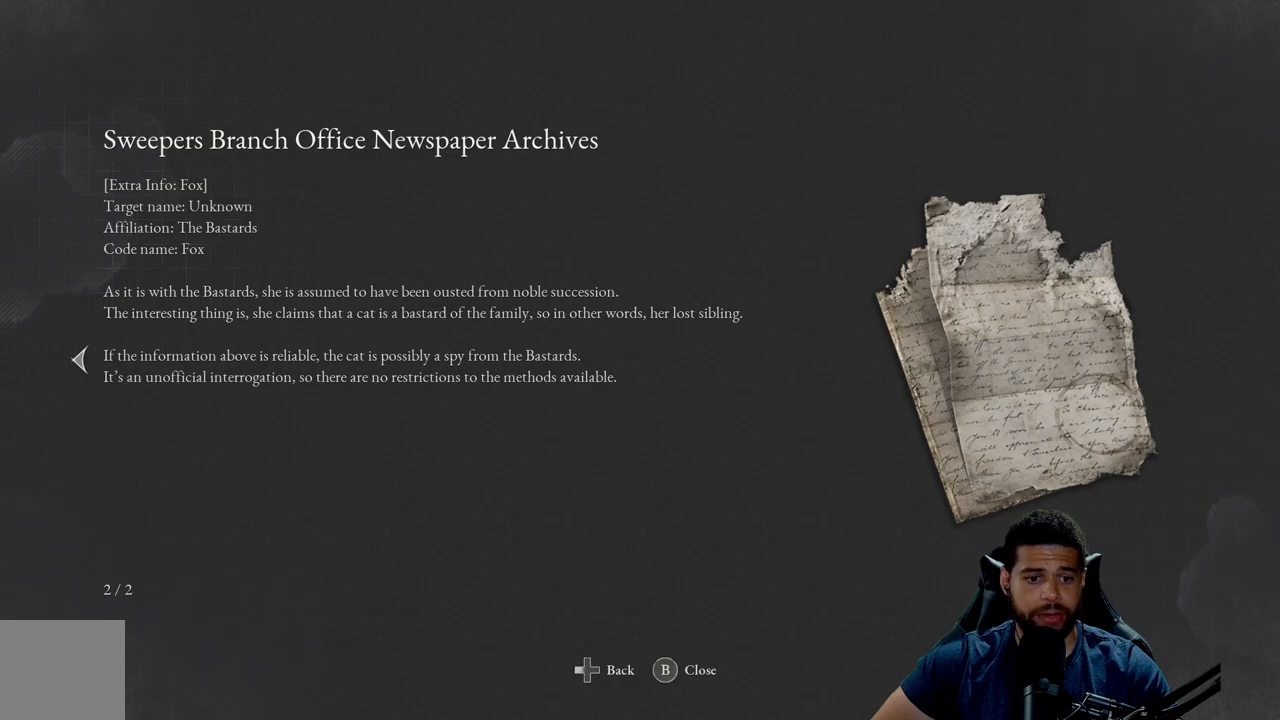
Gameplay with a controller (Xbox layout); each line is a JSON object with the inputs held at the frame after it. "events" lists button and stick changes between this image and that frame as [ms after this image, input, new state], when the widget could be followed in between. Not read: SHARE.
{"buttons": [], "left_stick": "center", "right_stick": "center", "events": [[317, "DPAD_RIGHT", "down"], [400, "DPAD_RIGHT", "up"]]}
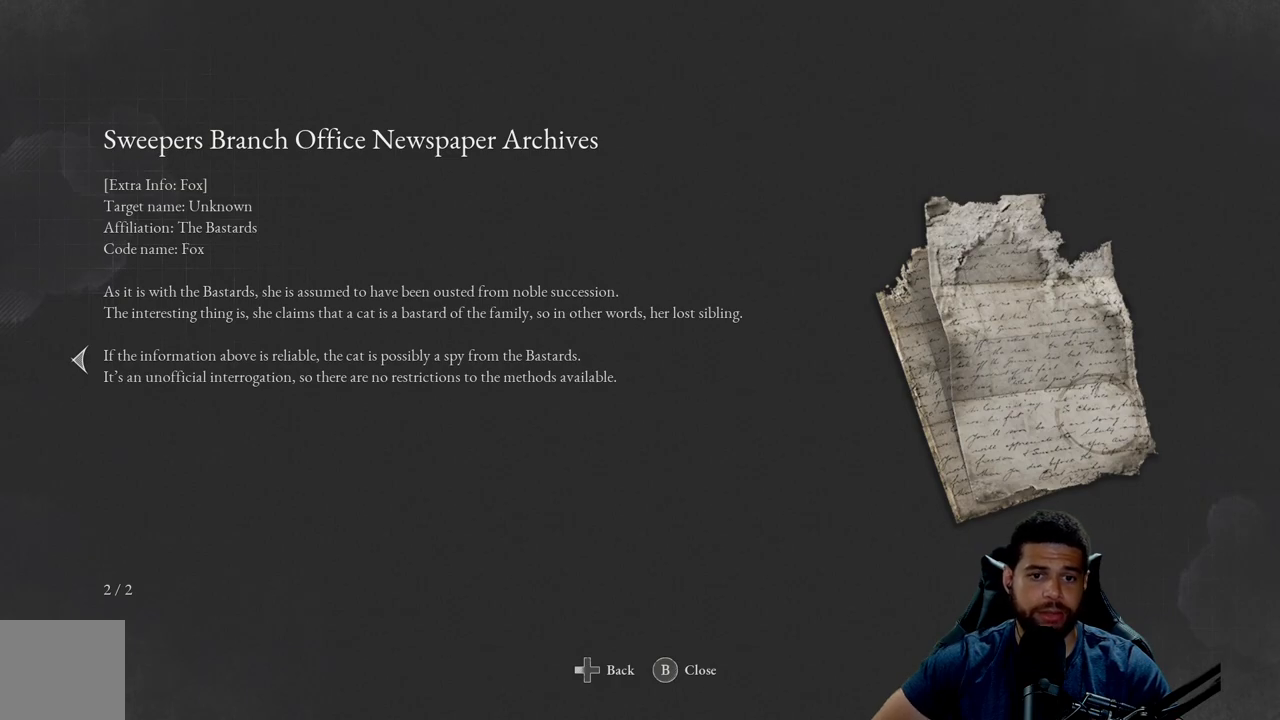
{"buttons": [], "left_stick": "center", "right_stick": "center", "events": []}
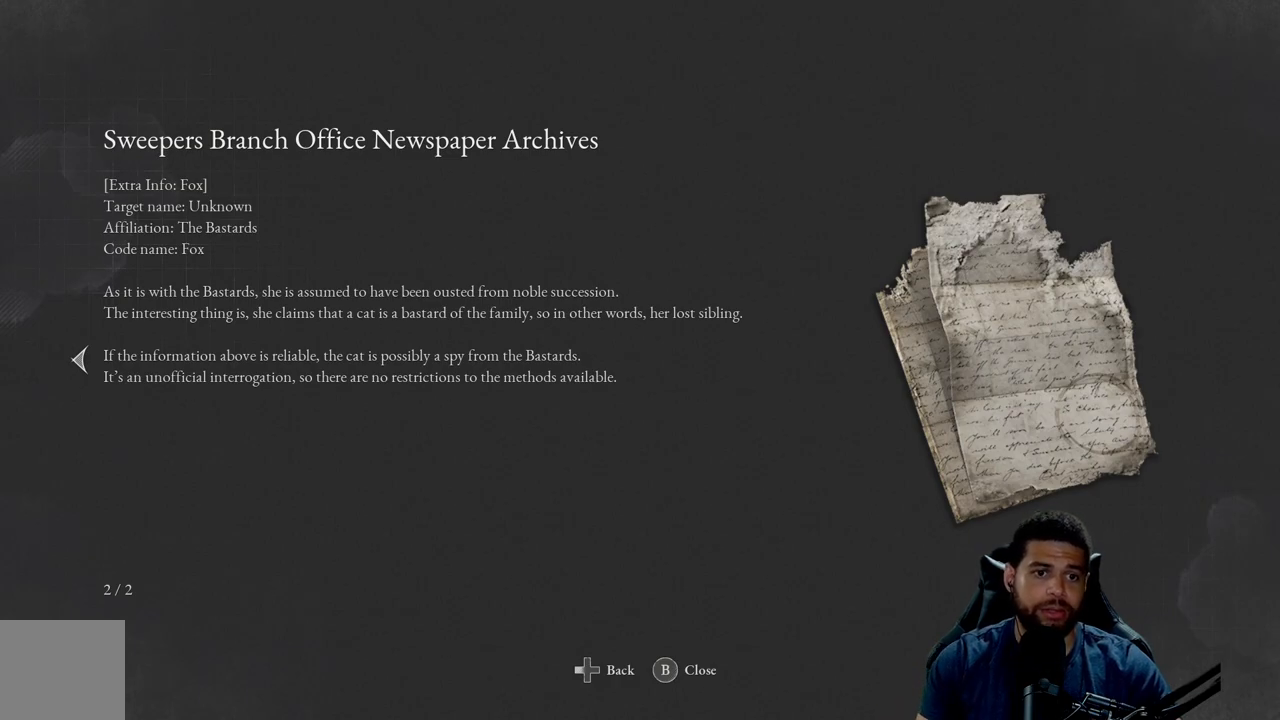
{"buttons": [], "left_stick": "center", "right_stick": "center", "events": [[150, "B", "down"], [250, "B", "up"]]}
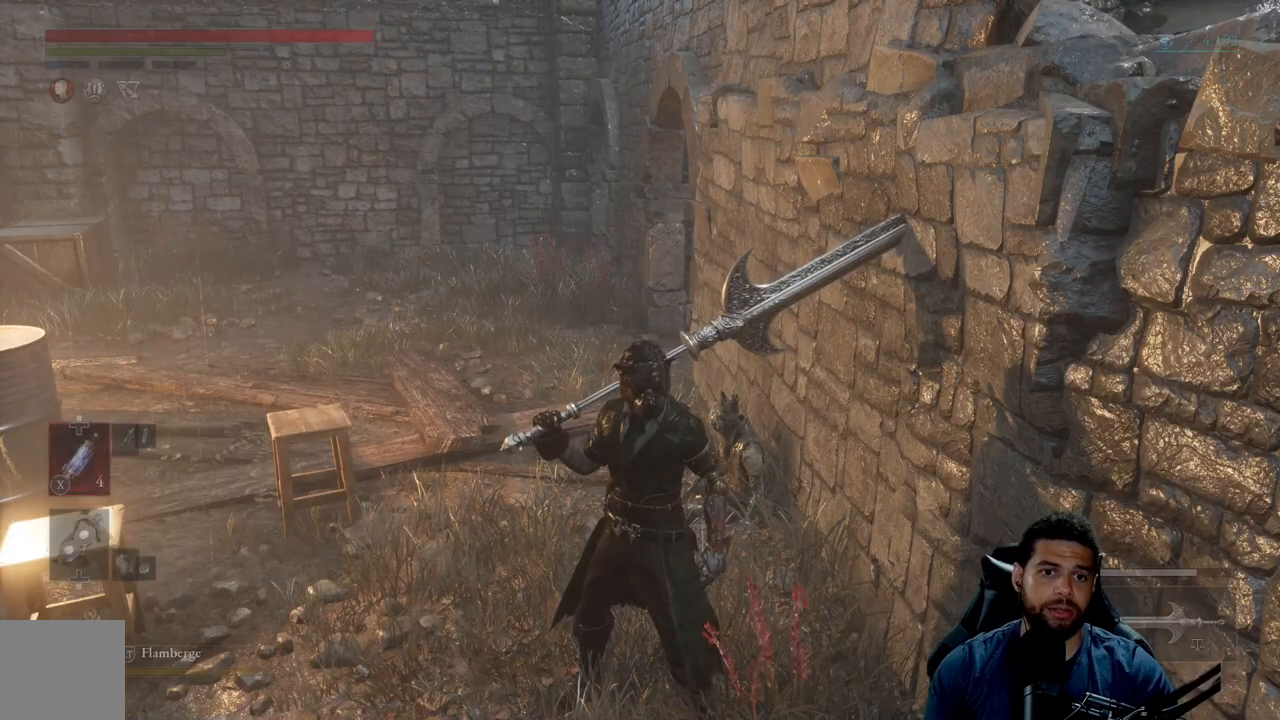
{"buttons": [], "left_stick": "up", "right_stick": "left", "events": [[383, "right_stick", "left"], [417, "left_stick", "up"]]}
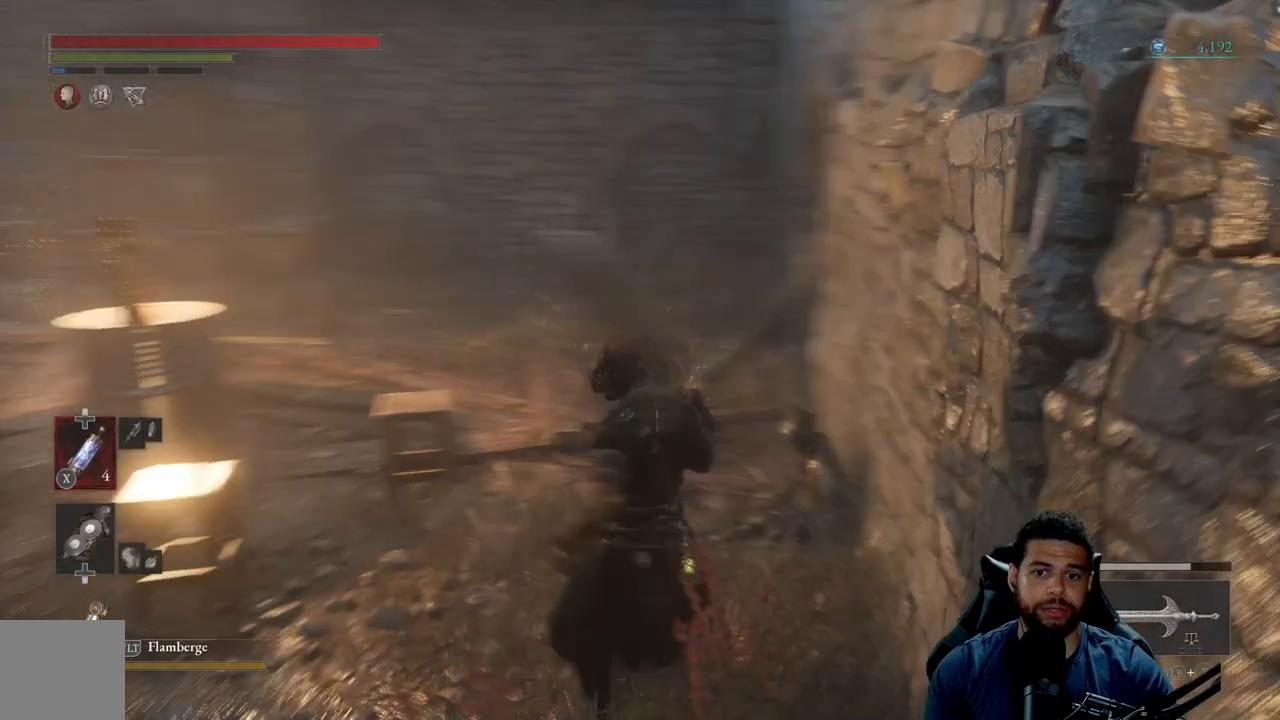
{"buttons": [], "left_stick": "down-left", "right_stick": "left", "events": [[33, "right_stick", "center"], [167, "right_stick", "up-right"], [317, "right_stick", "center"], [367, "left_stick", "left"], [383, "right_stick", "left"], [433, "left_stick", "down-left"]]}
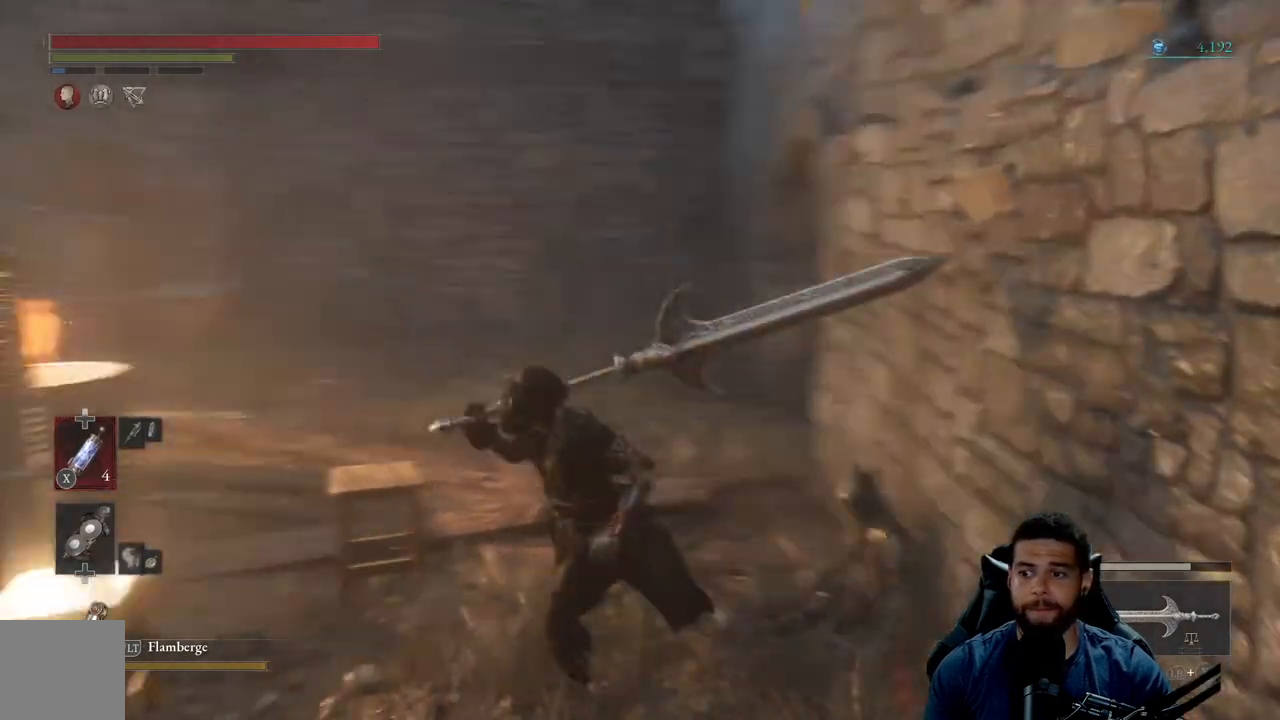
{"buttons": [], "left_stick": "up", "right_stick": "left", "events": [[150, "left_stick", "left"], [300, "left_stick", "up-left"], [450, "left_stick", "up"]]}
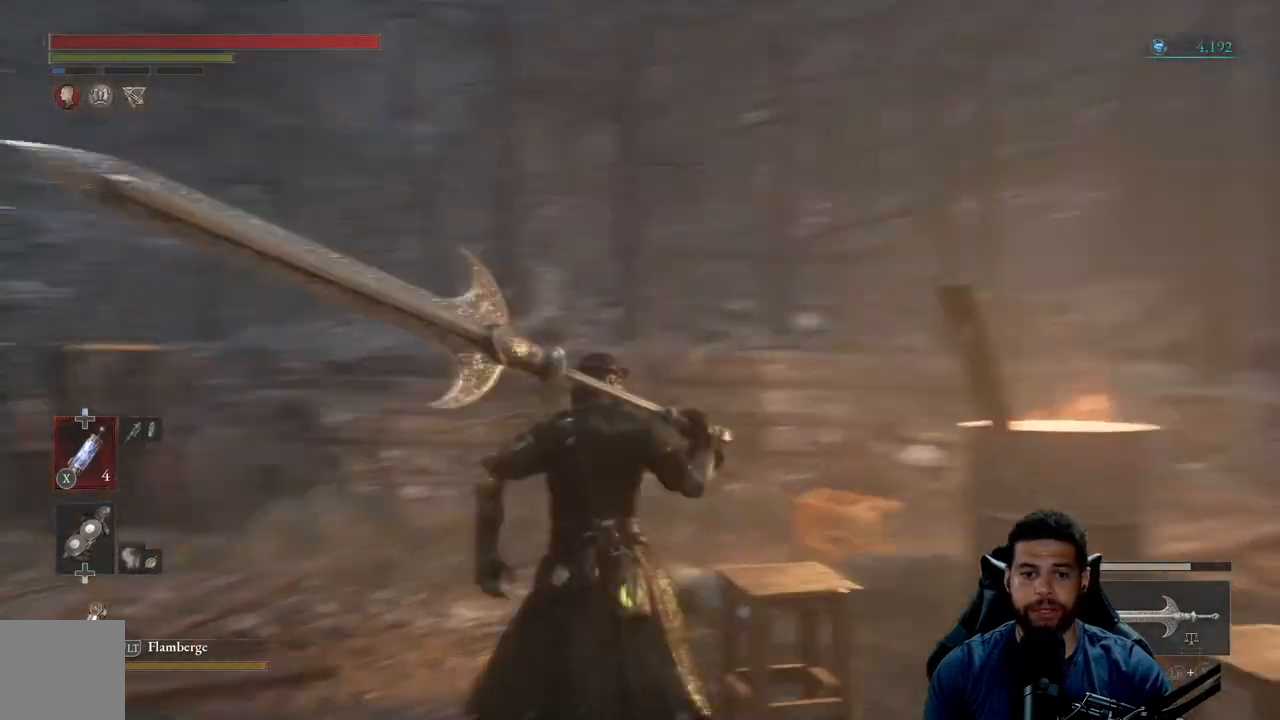
{"buttons": ["B"], "left_stick": "up", "right_stick": "center", "events": [[50, "right_stick", "center"], [200, "right_stick", "down-left"], [333, "right_stick", "center"], [450, "B", "down"]]}
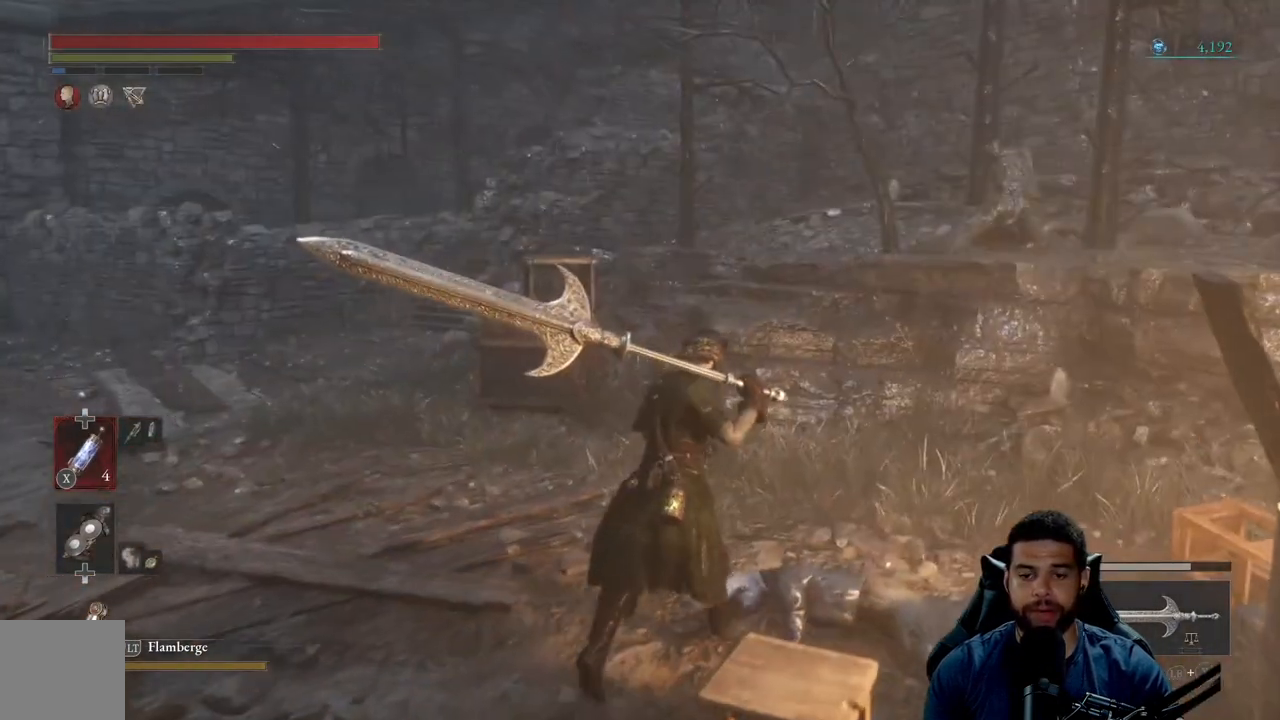
{"buttons": ["B"], "left_stick": "up-right", "right_stick": "center", "events": [[450, "left_stick", "up-right"]]}
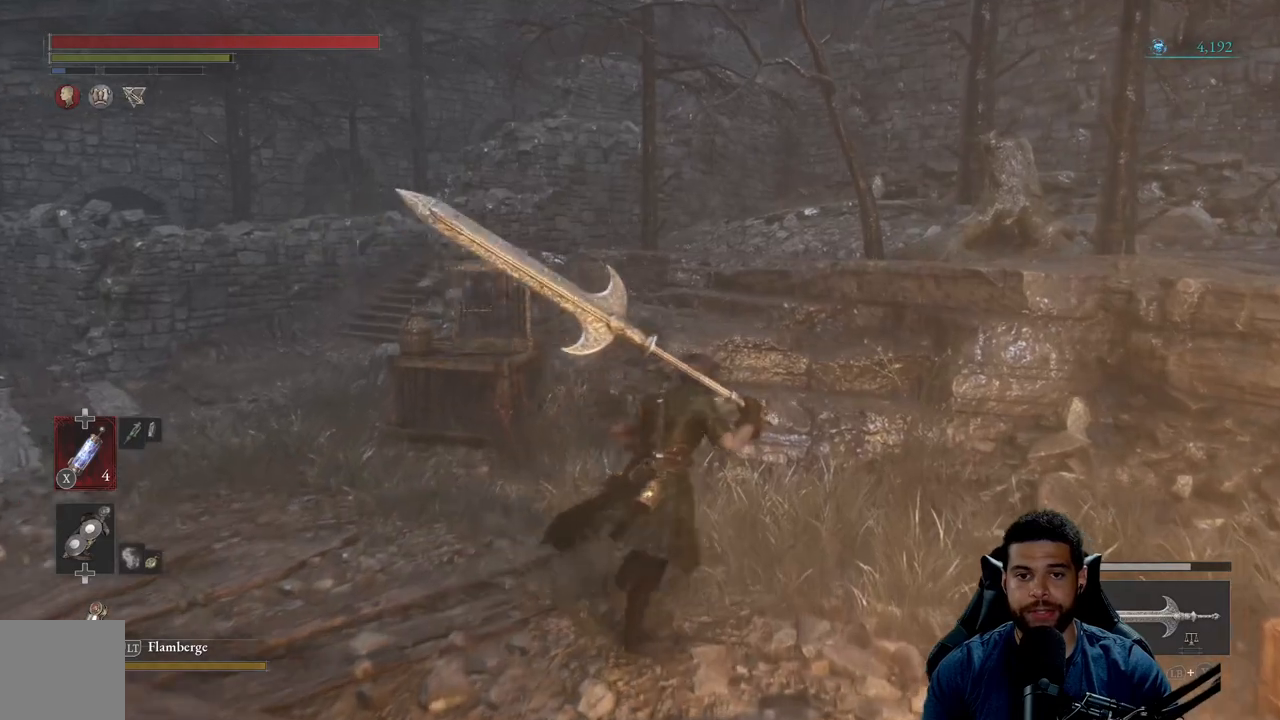
{"buttons": ["B"], "left_stick": "down-left", "right_stick": "right", "events": [[200, "right_stick", "right"], [383, "left_stick", "down-right"], [500, "left_stick", "down-left"]]}
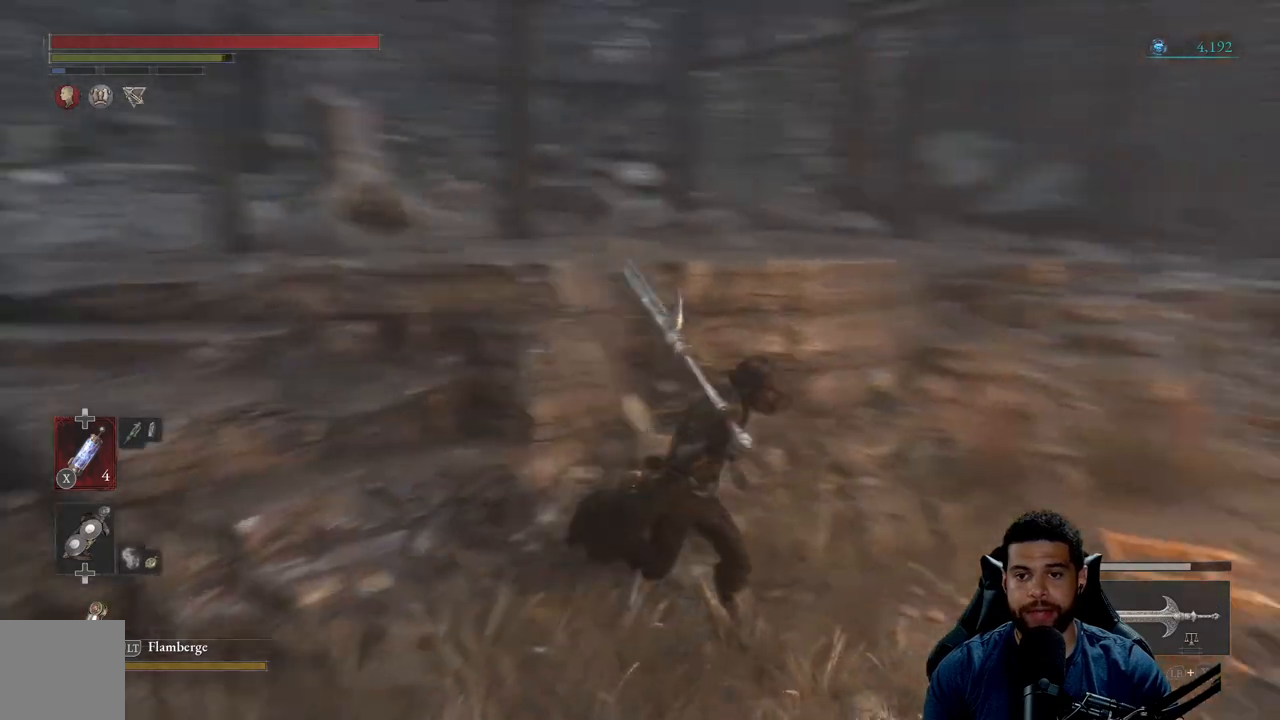
{"buttons": ["B"], "left_stick": "up", "right_stick": "center", "events": [[150, "right_stick", "center"], [267, "left_stick", "down-right"], [417, "left_stick", "up-right"], [483, "left_stick", "up"]]}
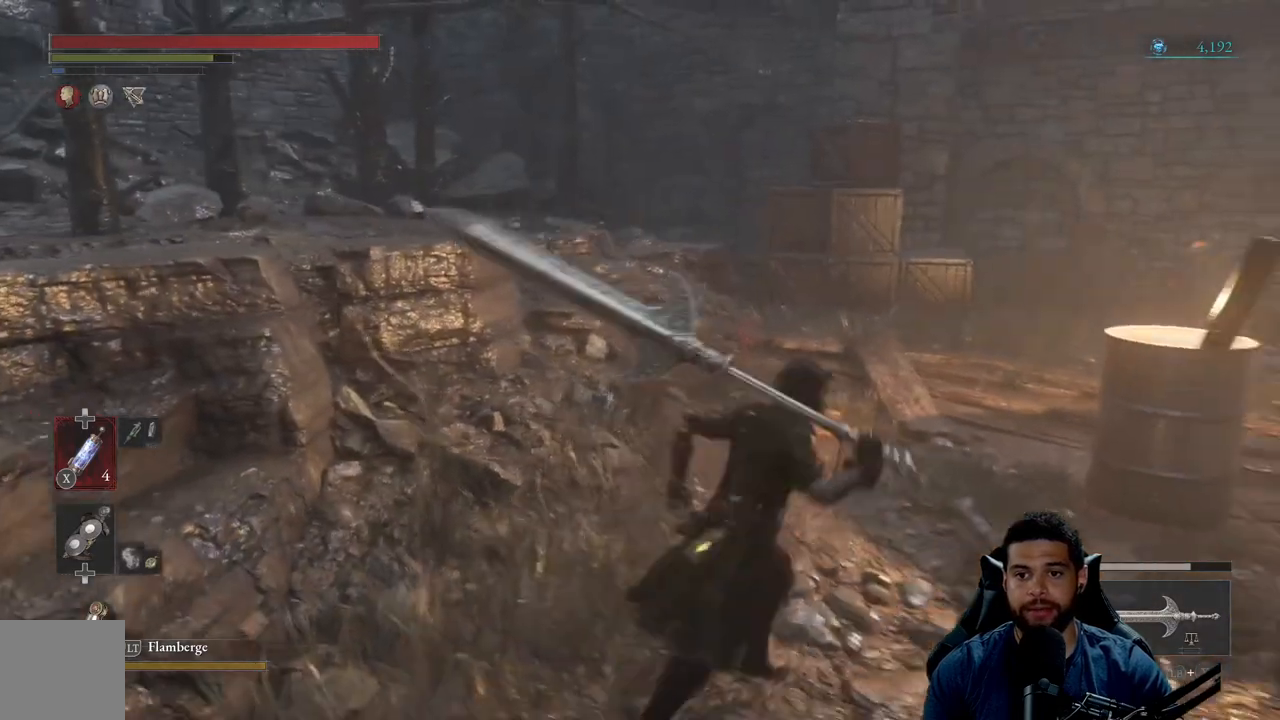
{"buttons": ["B"], "left_stick": "up-left", "right_stick": "center", "events": [[50, "right_stick", "right"], [183, "left_stick", "up-left"], [267, "right_stick", "center"]]}
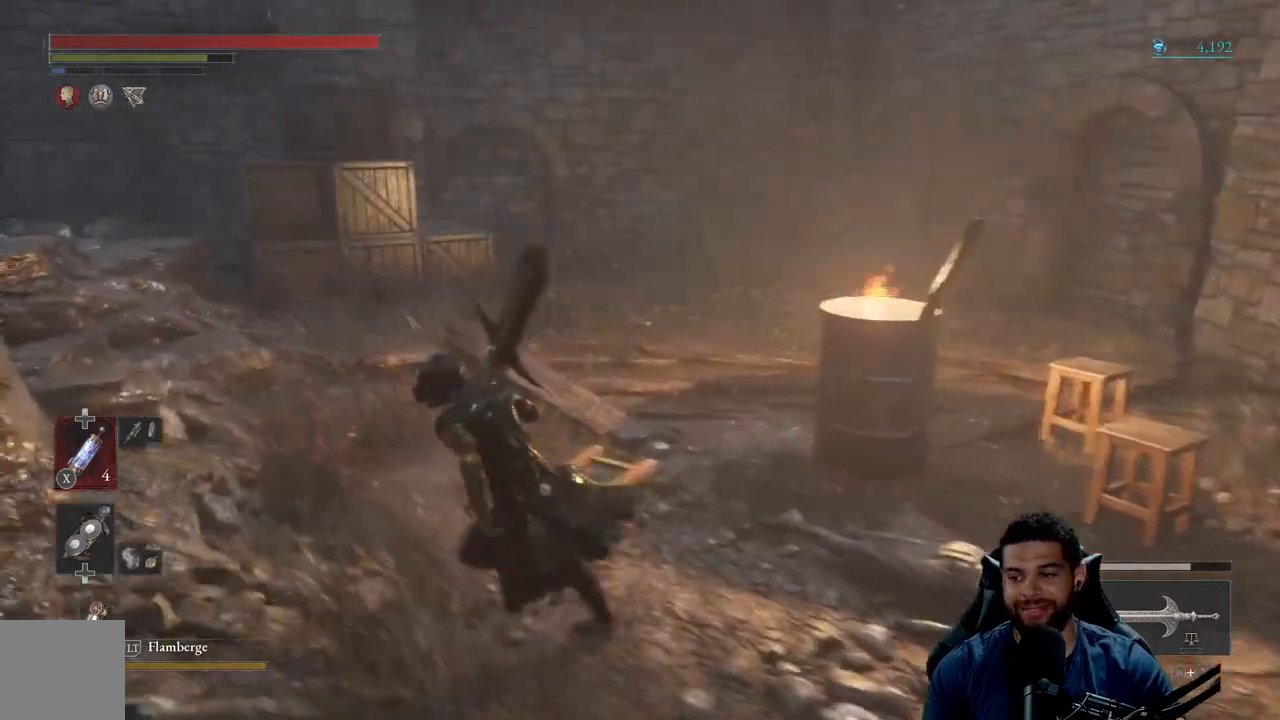
{"buttons": ["B"], "left_stick": "up", "right_stick": "center", "events": [[33, "right_stick", "right"], [183, "left_stick", "up"], [233, "right_stick", "center"], [367, "right_stick", "right"], [483, "right_stick", "center"]]}
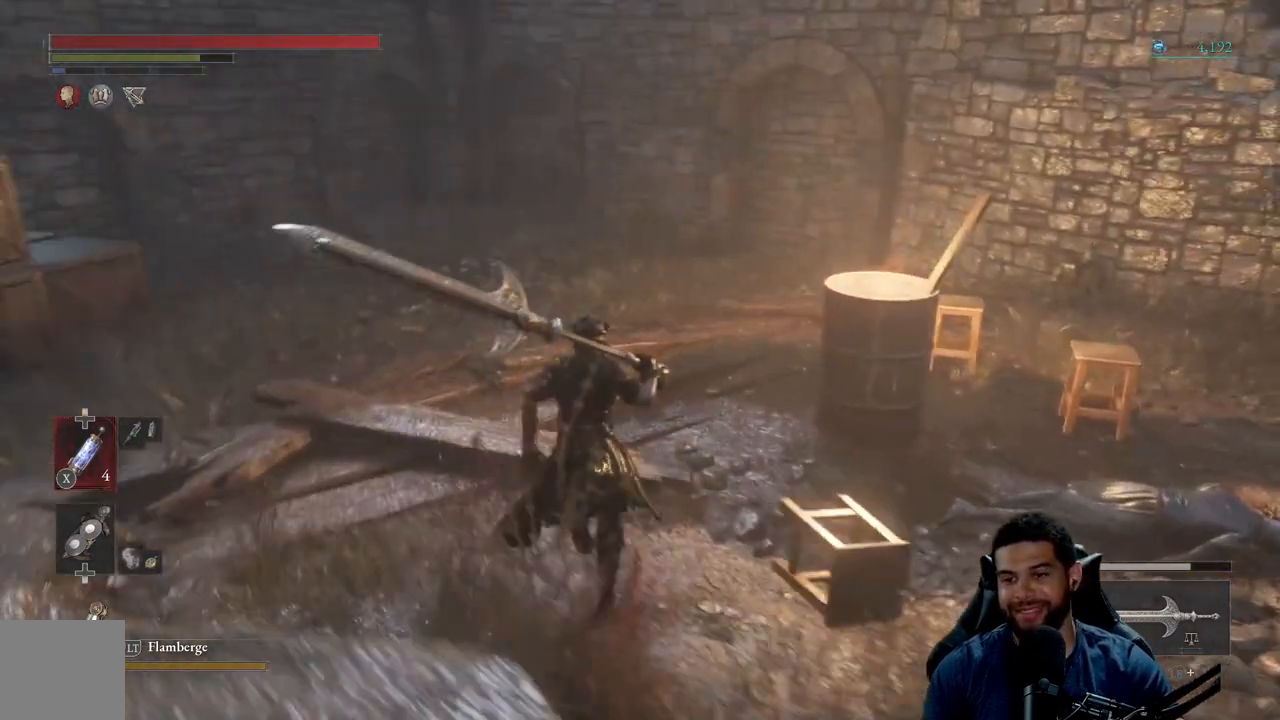
{"buttons": ["B"], "left_stick": "up", "right_stick": "center", "events": []}
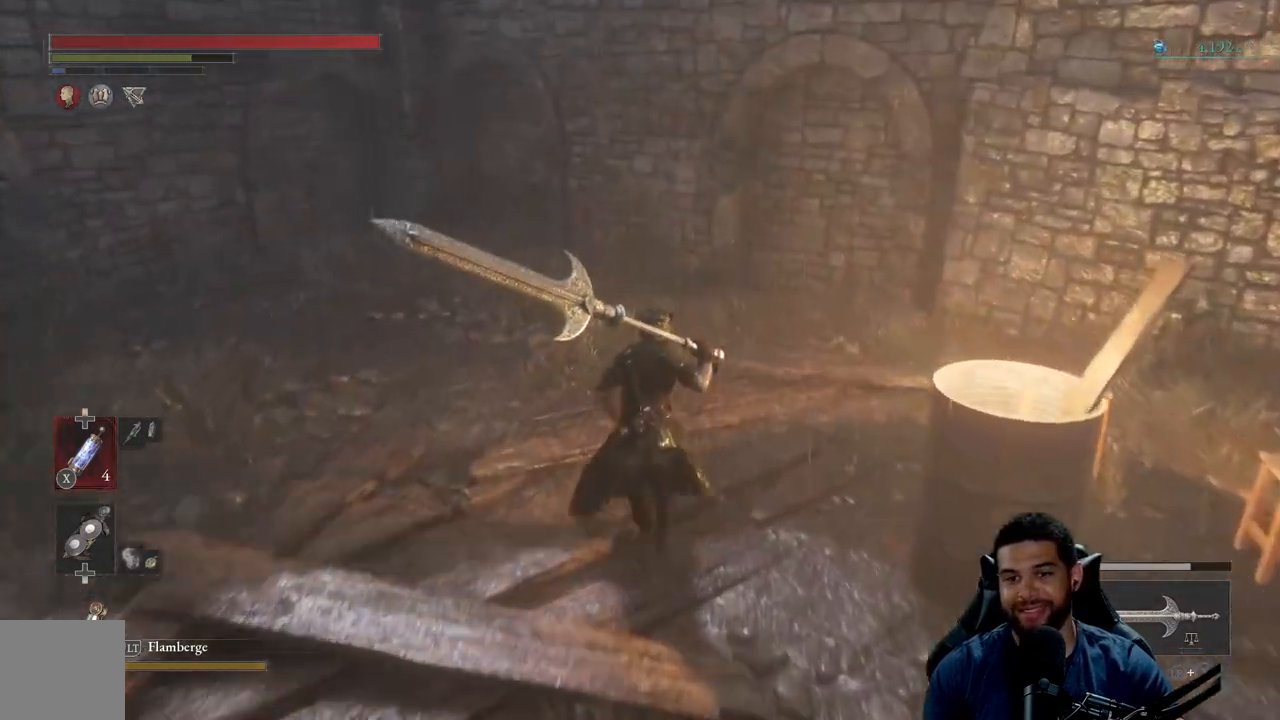
{"buttons": ["B"], "left_stick": "up-right", "right_stick": "center", "events": [[17, "right_stick", "left"], [133, "right_stick", "center"], [200, "left_stick", "up-right"]]}
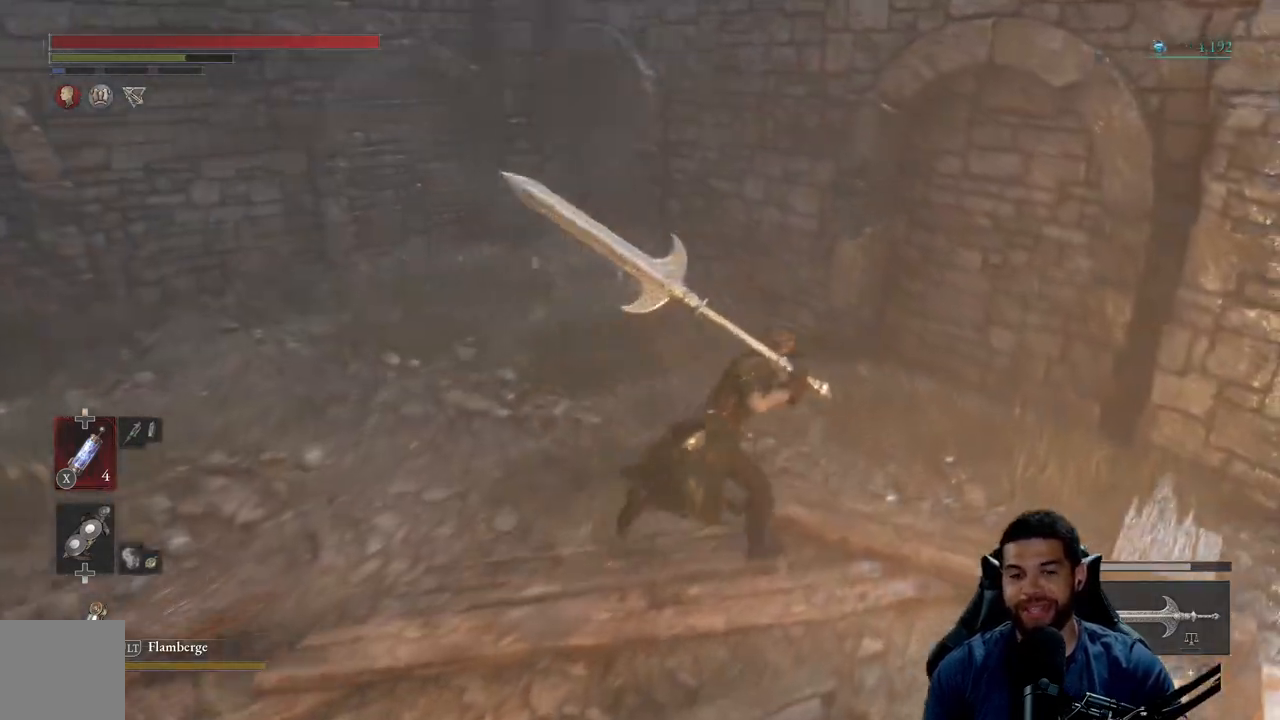
{"buttons": ["B"], "left_stick": "up", "right_stick": "center", "events": [[17, "left_stick", "right"], [333, "left_stick", "up"]]}
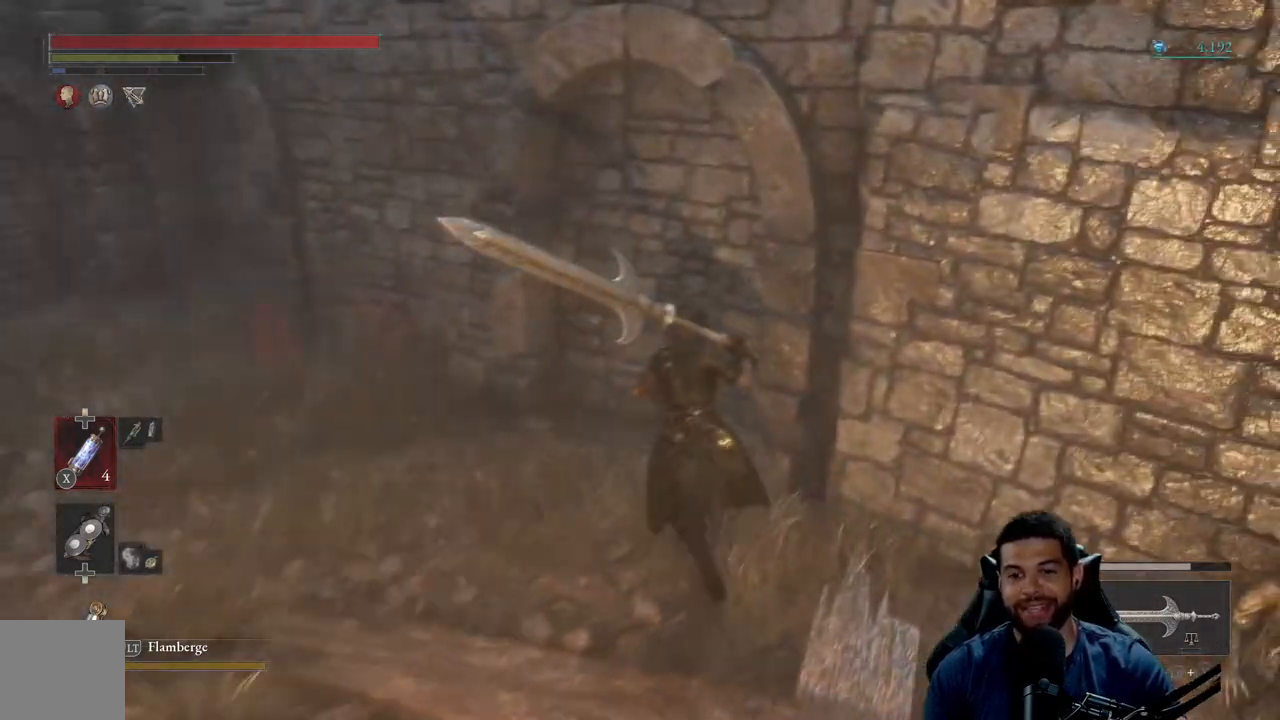
{"buttons": ["B"], "left_stick": "down-left", "right_stick": "center", "events": [[67, "left_stick", "up-left"], [267, "left_stick", "down-left"]]}
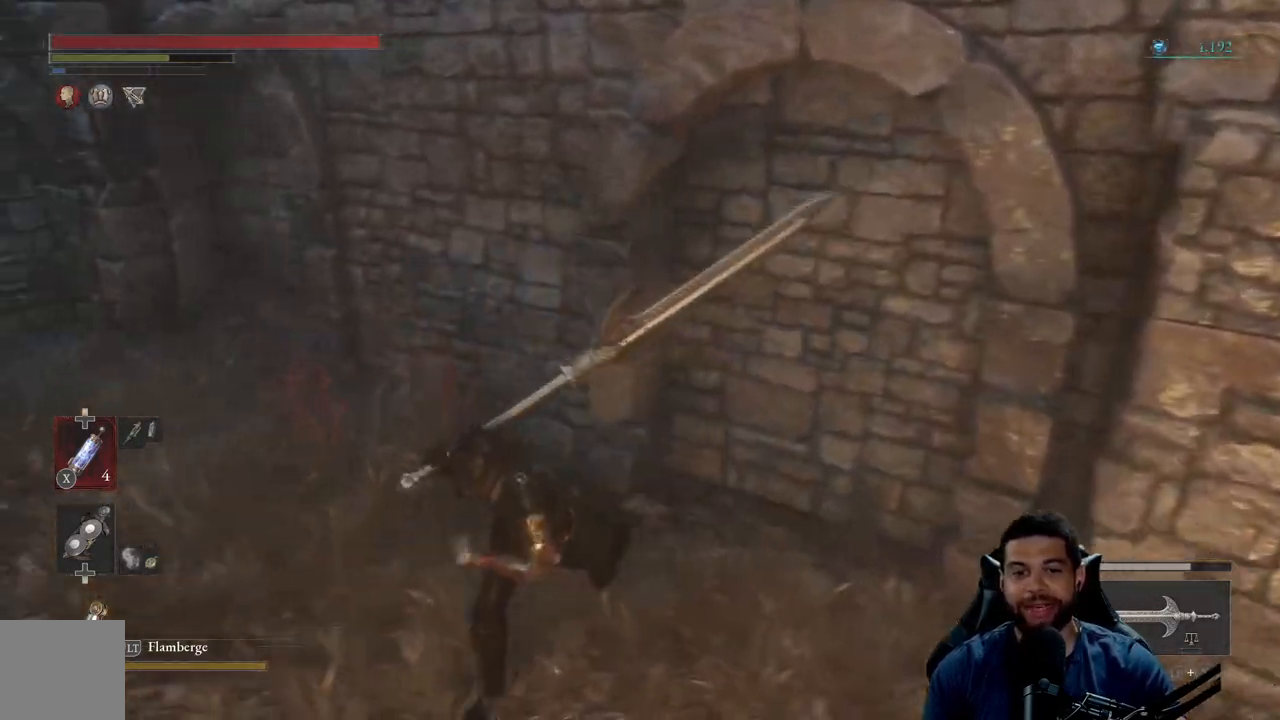
{"buttons": ["B", "R1"], "left_stick": "up", "right_stick": "center", "events": [[83, "right_stick", "right"], [100, "left_stick", "down-right"], [183, "left_stick", "up-right"], [183, "right_stick", "center"], [367, "R1", "down"], [383, "left_stick", "up"]]}
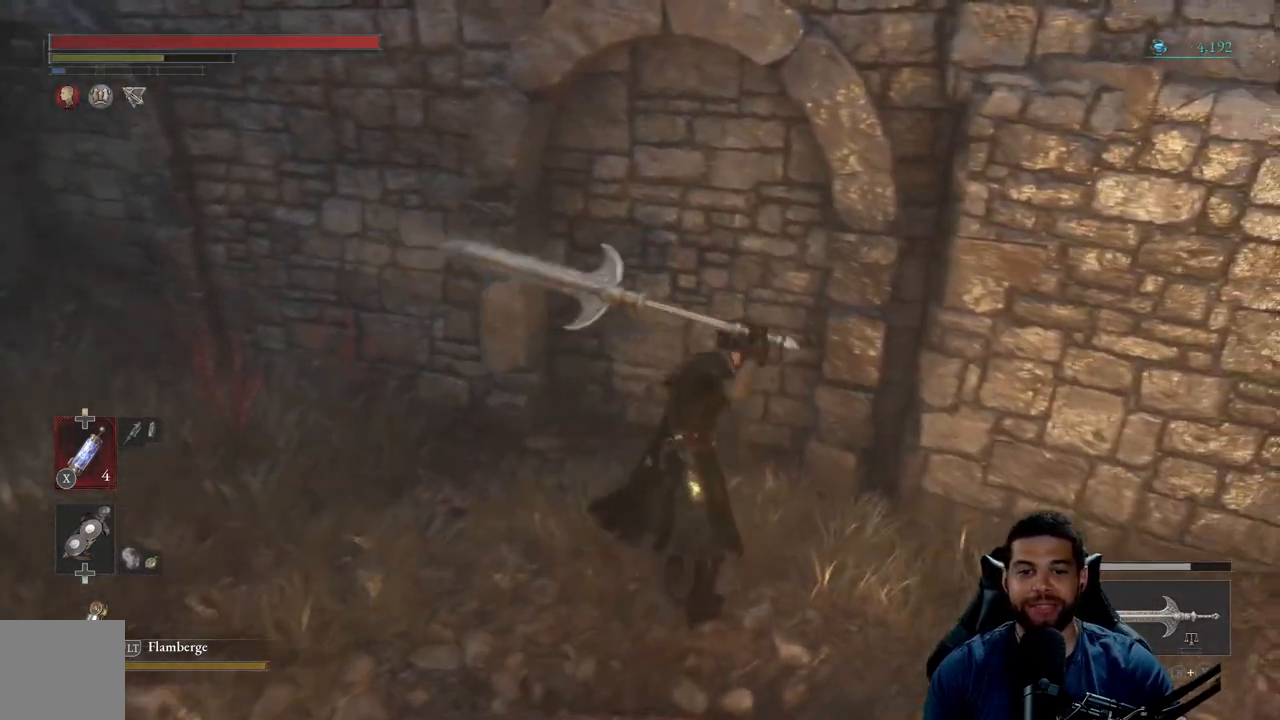
{"buttons": [], "left_stick": "center", "right_stick": "center", "events": [[17, "B", "up"], [17, "R1", "up"], [250, "left_stick", "center"]]}
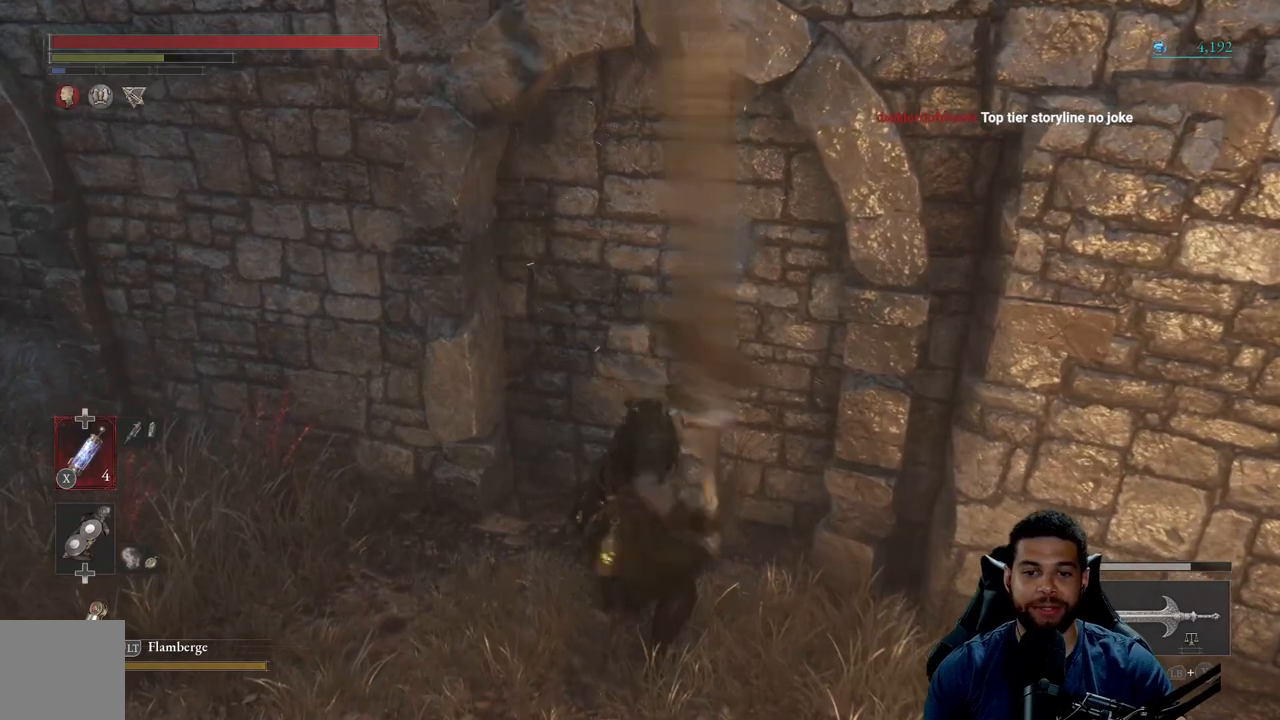
{"buttons": [], "left_stick": "left", "right_stick": "left", "events": [[150, "left_stick", "down-left"], [283, "right_stick", "left"], [483, "left_stick", "left"]]}
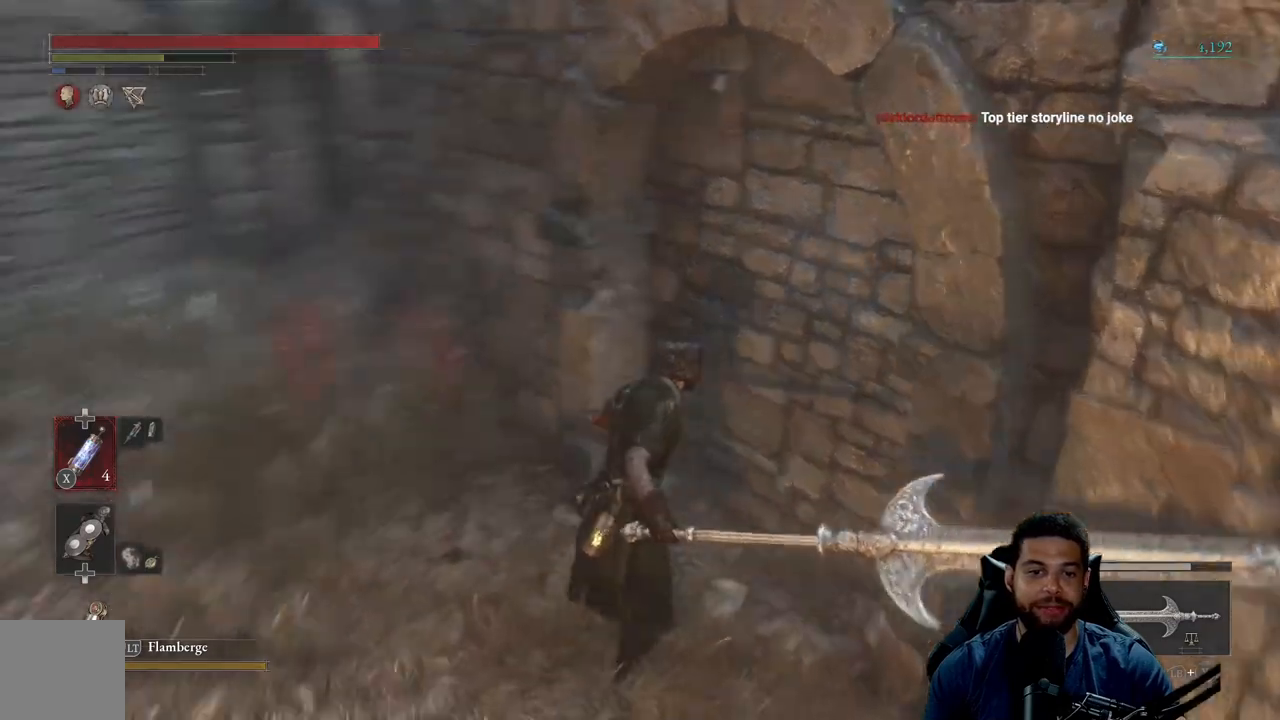
{"buttons": ["B"], "left_stick": "up", "right_stick": "center", "events": [[100, "left_stick", "up-left"], [200, "left_stick", "up"], [250, "right_stick", "center"], [450, "B", "down"]]}
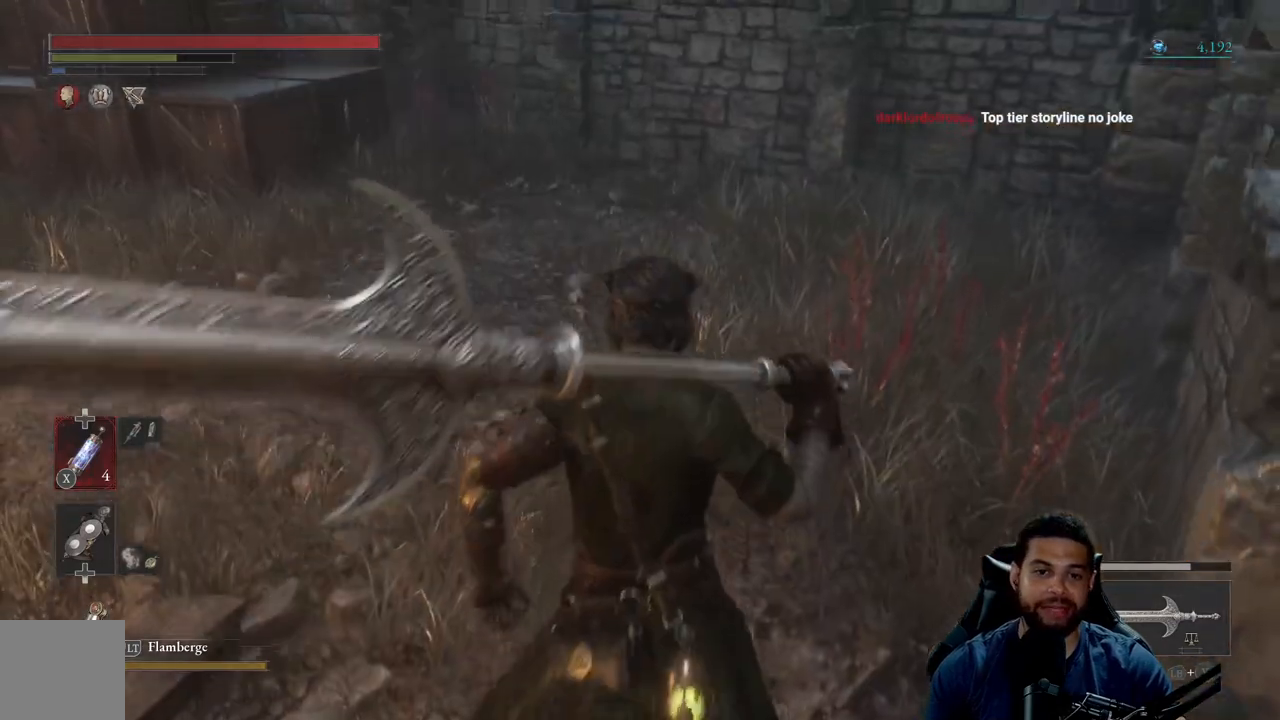
{"buttons": ["B"], "left_stick": "up-right", "right_stick": "right", "events": [[367, "left_stick", "up-right"], [400, "right_stick", "right"]]}
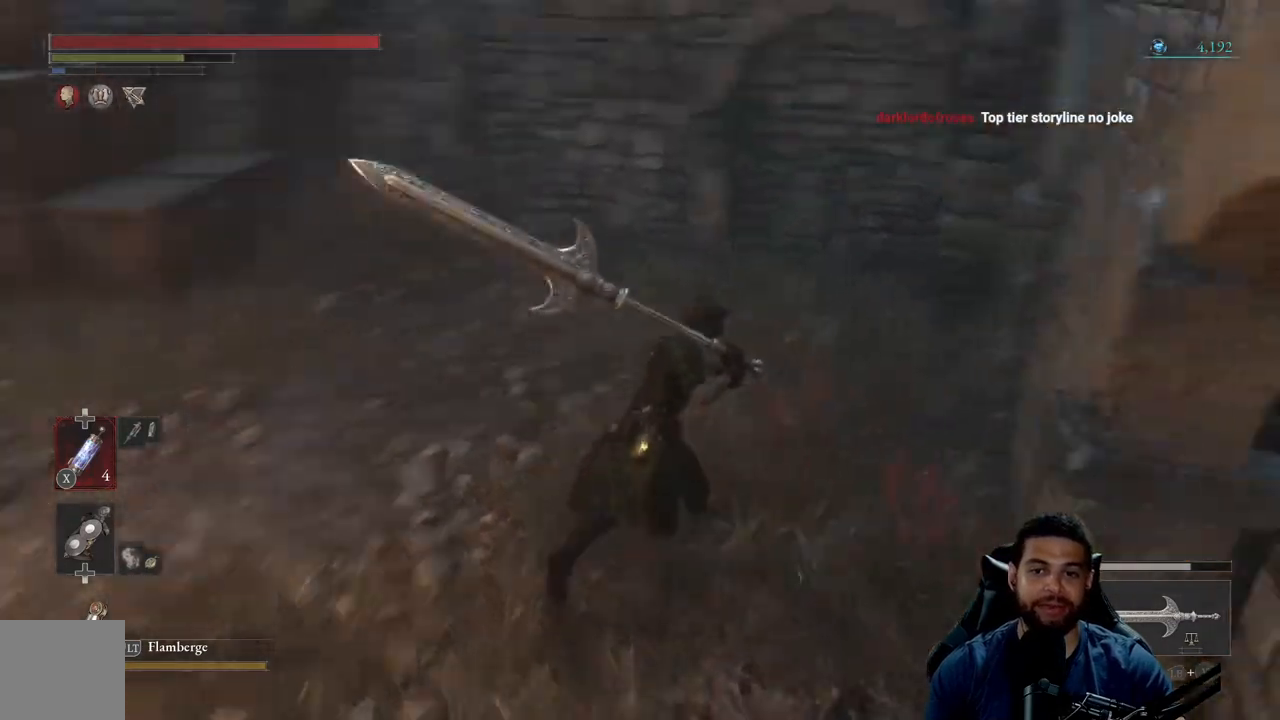
{"buttons": ["B"], "left_stick": "left", "right_stick": "center", "events": [[50, "left_stick", "up"], [100, "right_stick", "center"], [233, "left_stick", "left"], [317, "right_stick", "left"], [433, "right_stick", "center"]]}
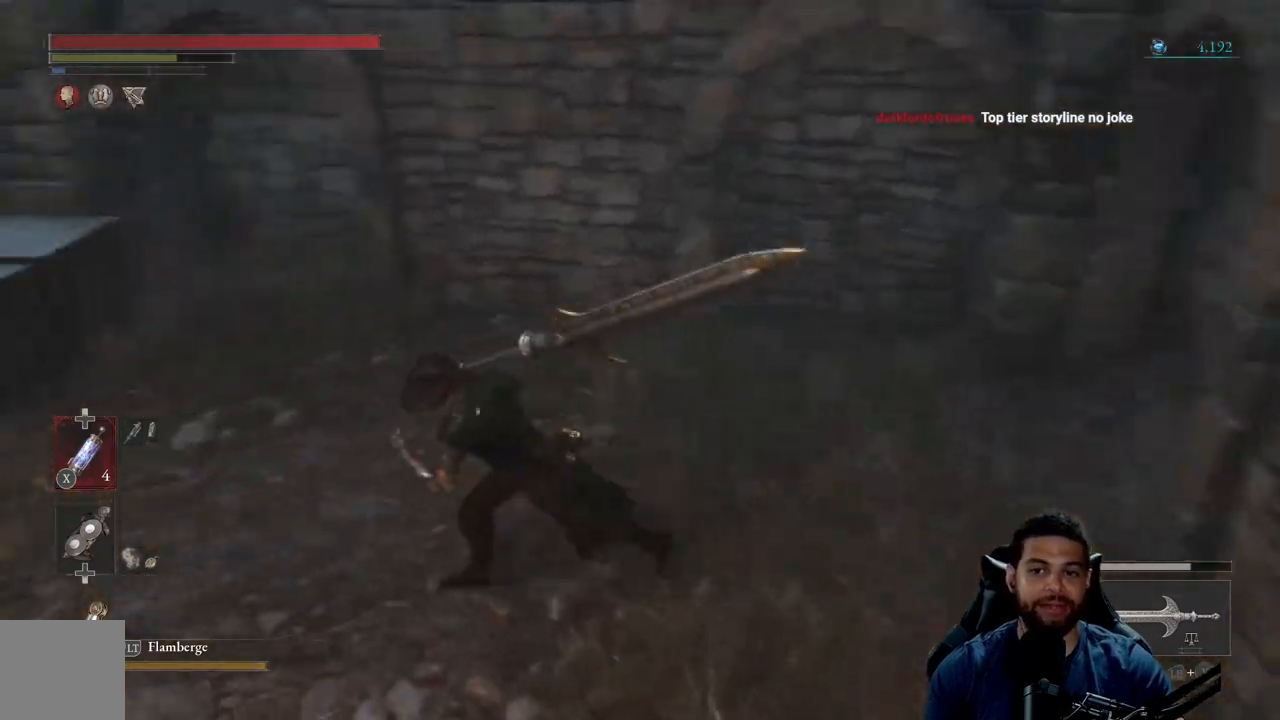
{"buttons": ["B"], "left_stick": "left", "right_stick": "center", "events": []}
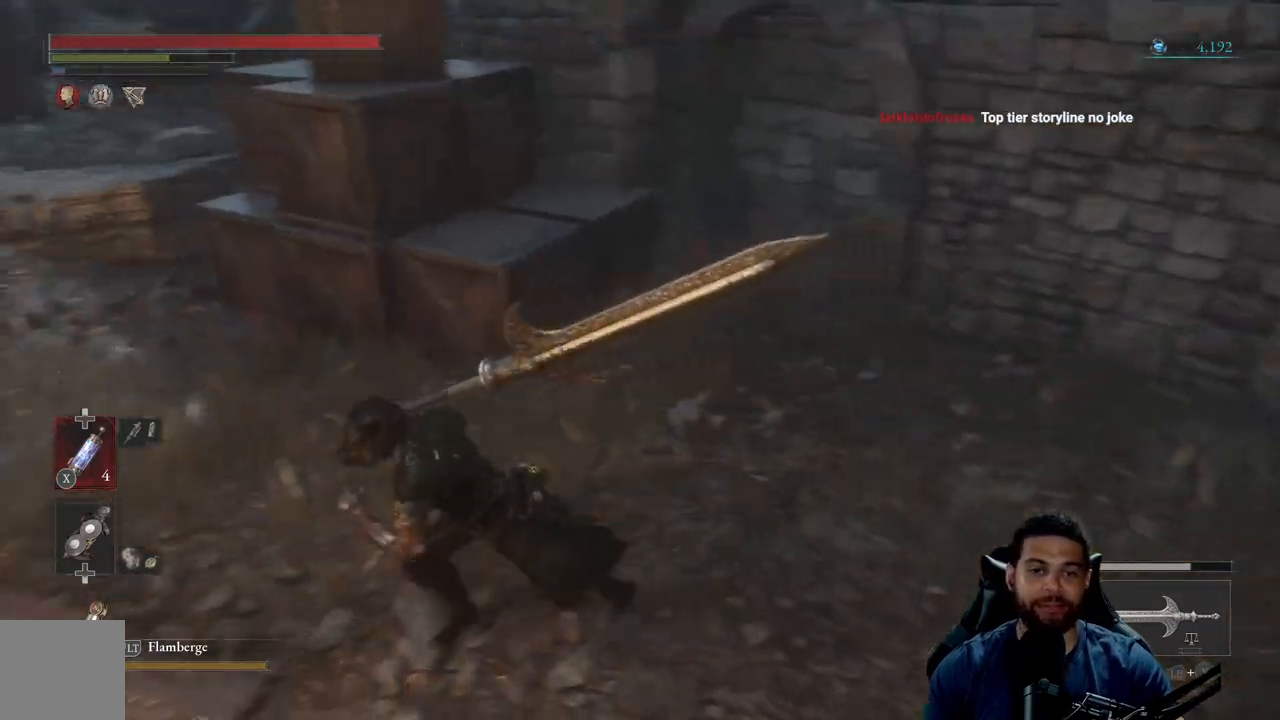
{"buttons": ["B"], "left_stick": "up", "right_stick": "center", "events": [[17, "right_stick", "left"], [200, "left_stick", "up-left"], [400, "right_stick", "center"], [417, "left_stick", "up"]]}
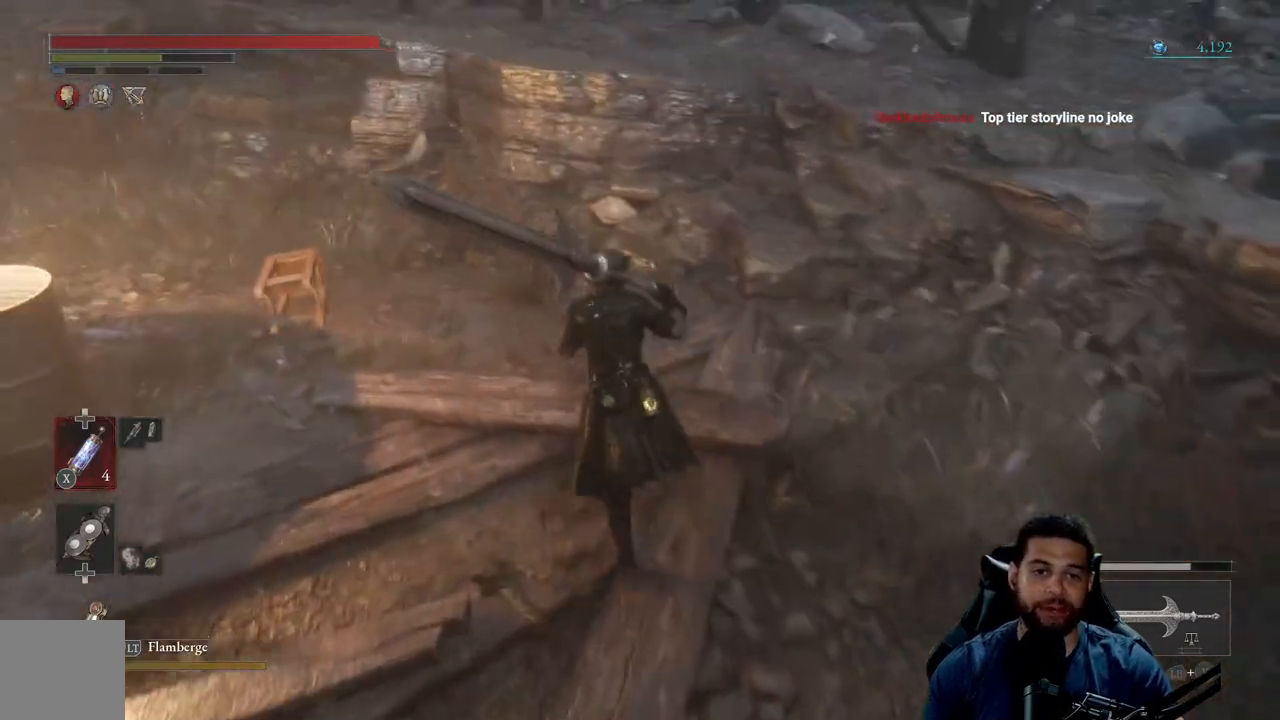
{"buttons": ["B"], "left_stick": "up-left", "right_stick": "center", "events": [[133, "right_stick", "up"], [183, "right_stick", "up-left"], [217, "left_stick", "up-left"], [317, "right_stick", "center"]]}
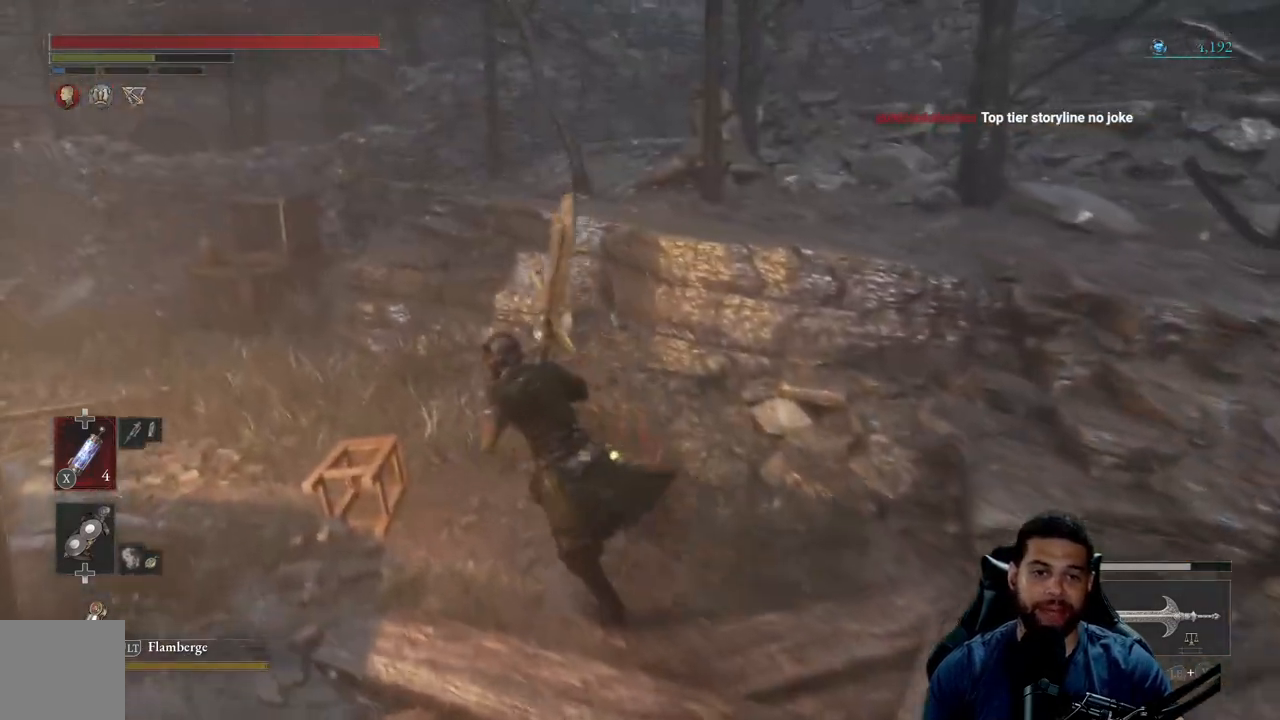
{"buttons": ["B"], "left_stick": "up", "right_stick": "center", "events": [[117, "right_stick", "left"], [283, "right_stick", "center"], [367, "left_stick", "up"]]}
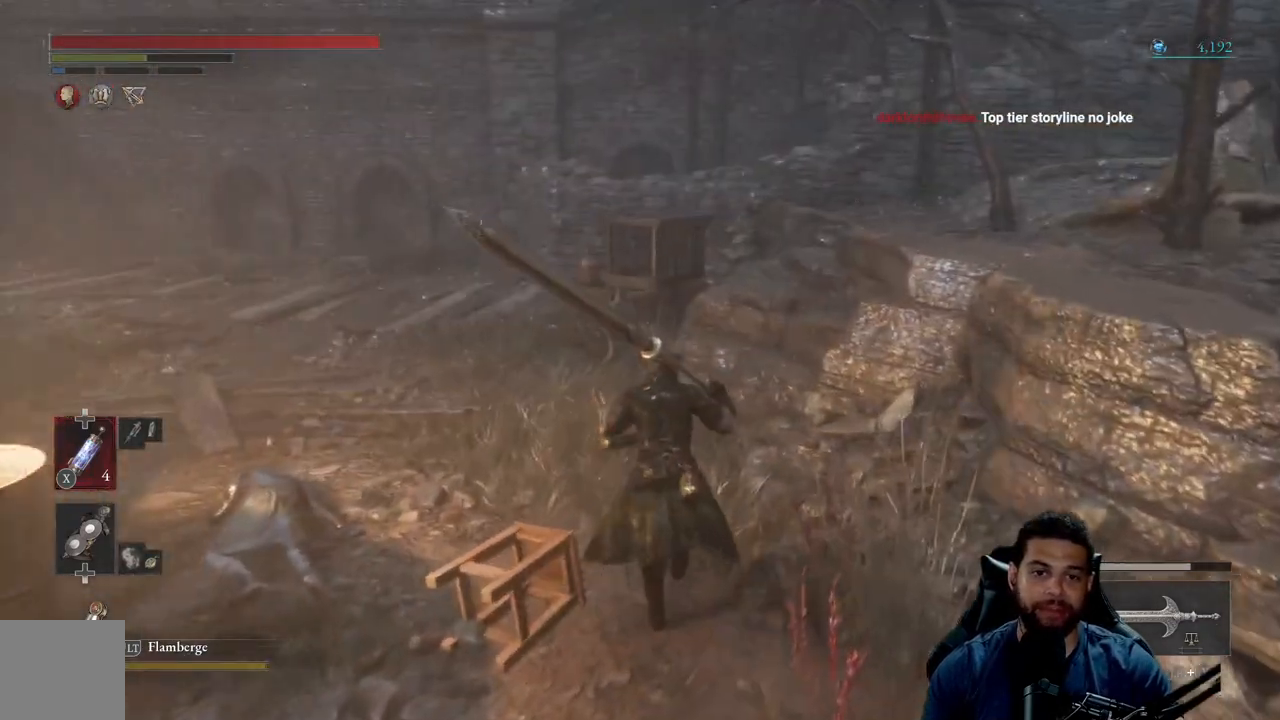
{"buttons": ["B"], "left_stick": "up-left", "right_stick": "right", "events": [[100, "left_stick", "up-left"], [383, "right_stick", "right"]]}
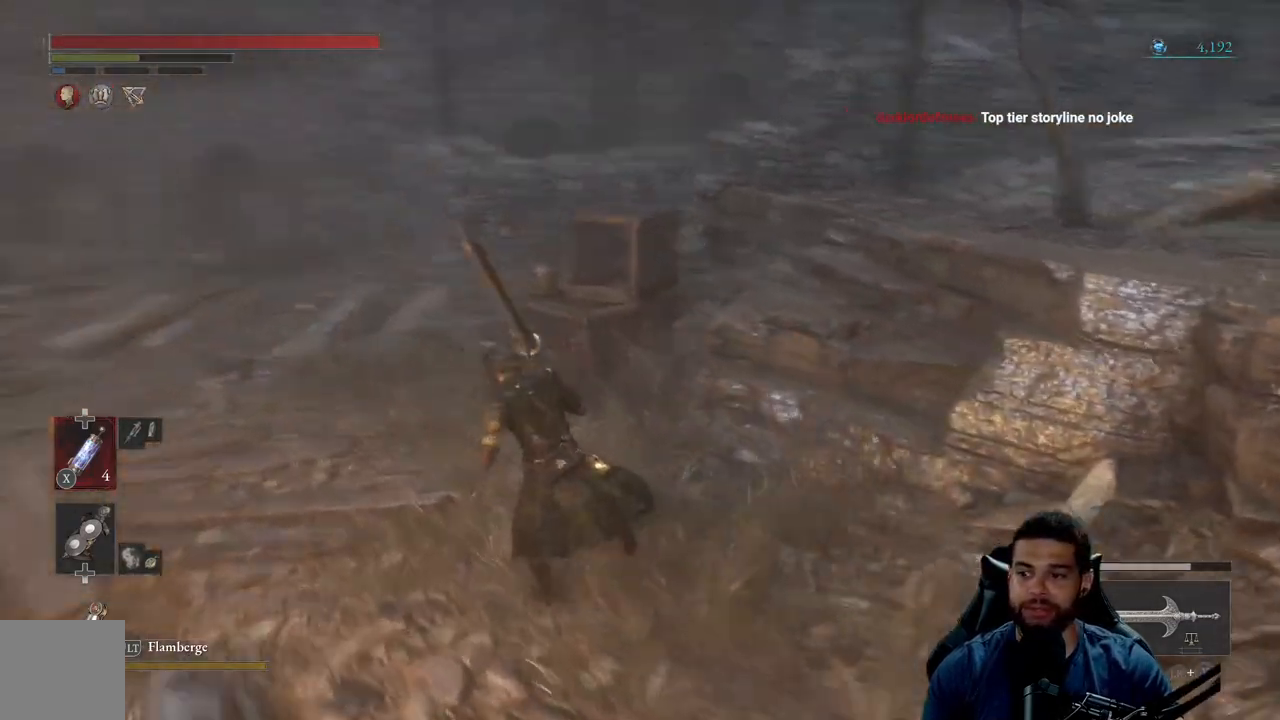
{"buttons": ["B"], "left_stick": "up-left", "right_stick": "center", "events": [[83, "right_stick", "center"], [317, "right_stick", "up-right"], [450, "right_stick", "center"]]}
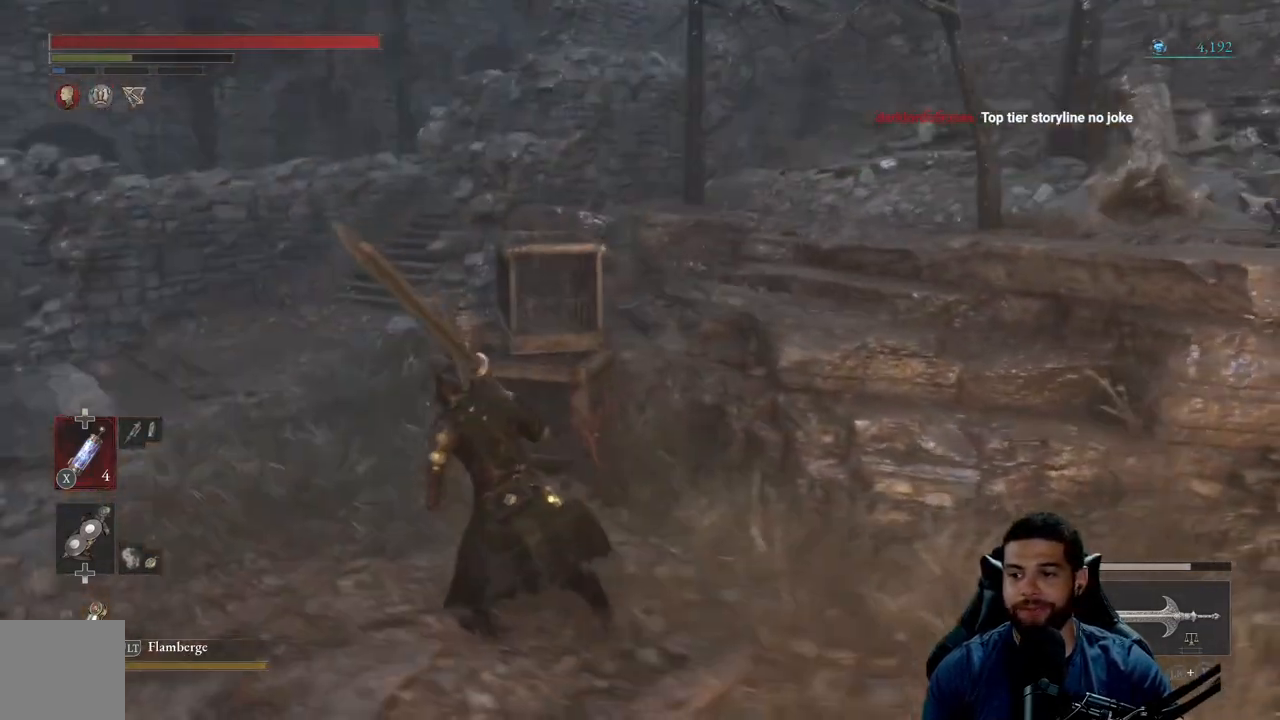
{"buttons": ["B"], "left_stick": "up-left", "right_stick": "center", "events": [[100, "right_stick", "right"], [250, "right_stick", "center"]]}